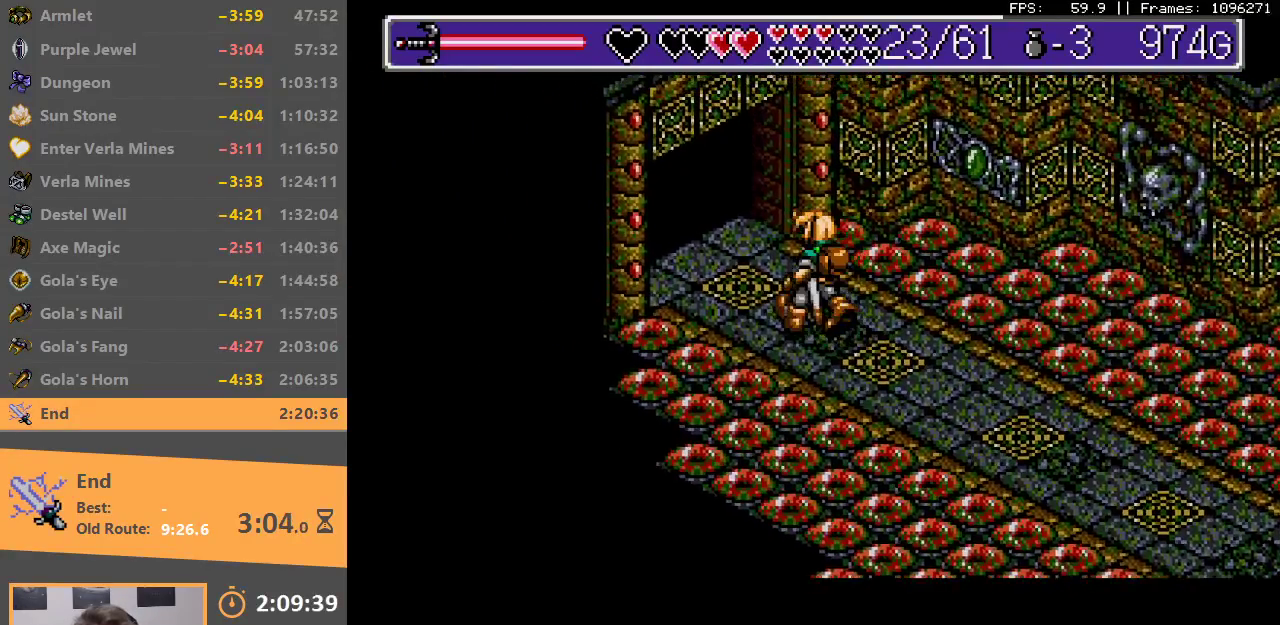
Gameplay with a controller; each line is a JSON object with the inputs held at the frame after it. "events" lists button and stick changes between this image and that frame as [ms after this image, input, new state], when the widget could be followed in between. Not read: DPAD_LEFT DPAD_RIGHT DPAD_UP L3 R3.
{"buttons": ["B"], "events": [[500, "B", "down"]]}
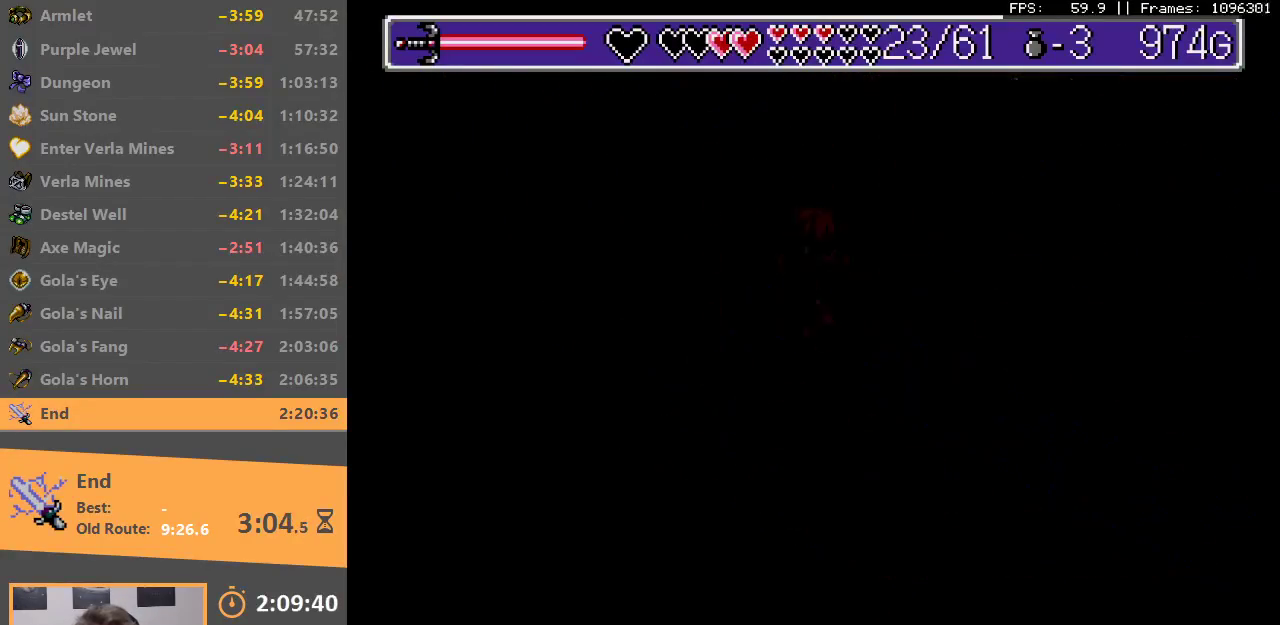
{"buttons": [], "events": [[133, "B", "up"], [200, "B", "down"], [283, "B", "up"], [367, "B", "down"], [467, "B", "up"]]}
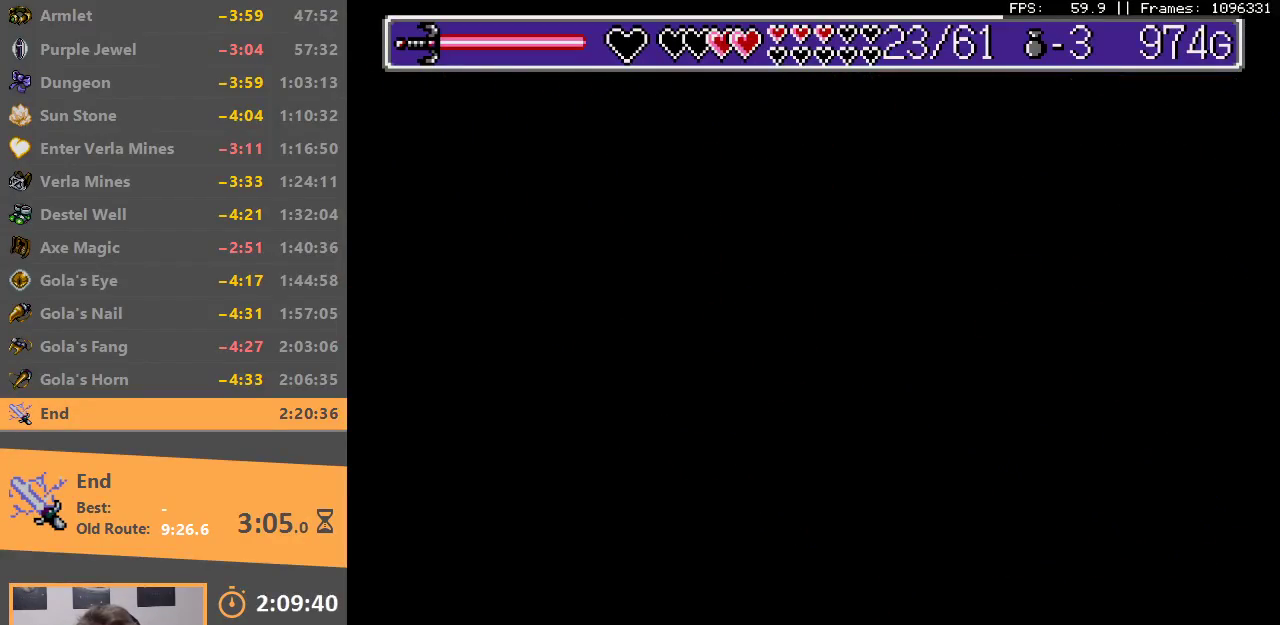
{"buttons": [], "events": [[50, "B", "down"], [100, "B", "up"]]}
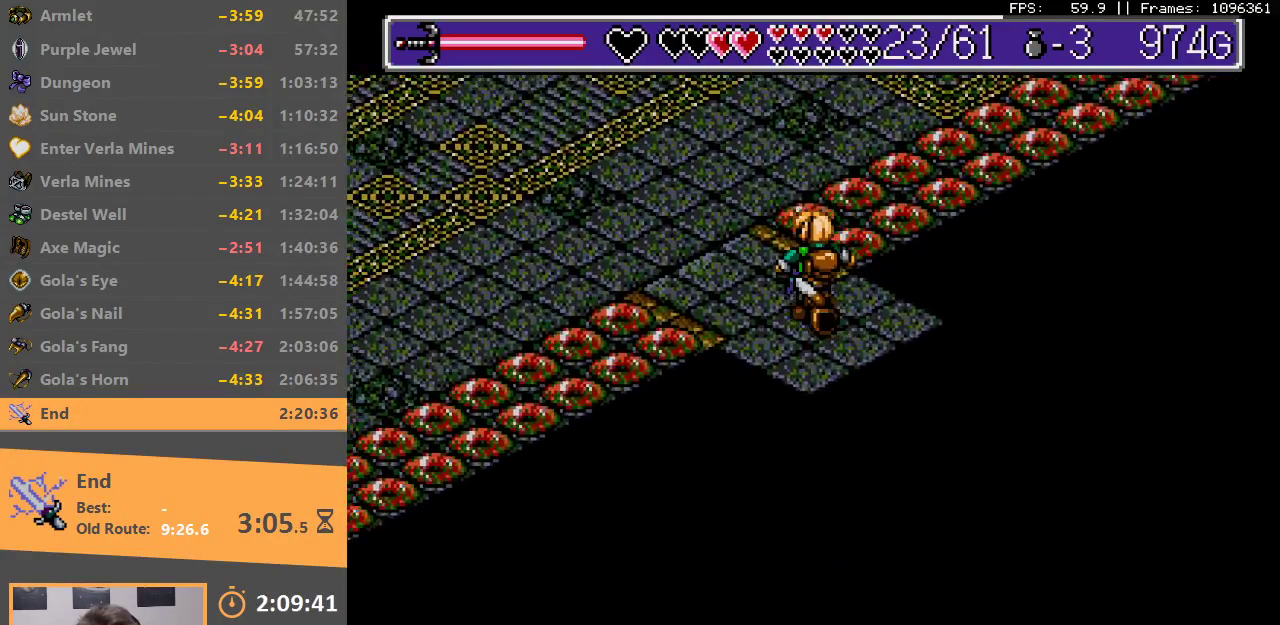
{"buttons": ["B"], "events": [[333, "B", "down"]]}
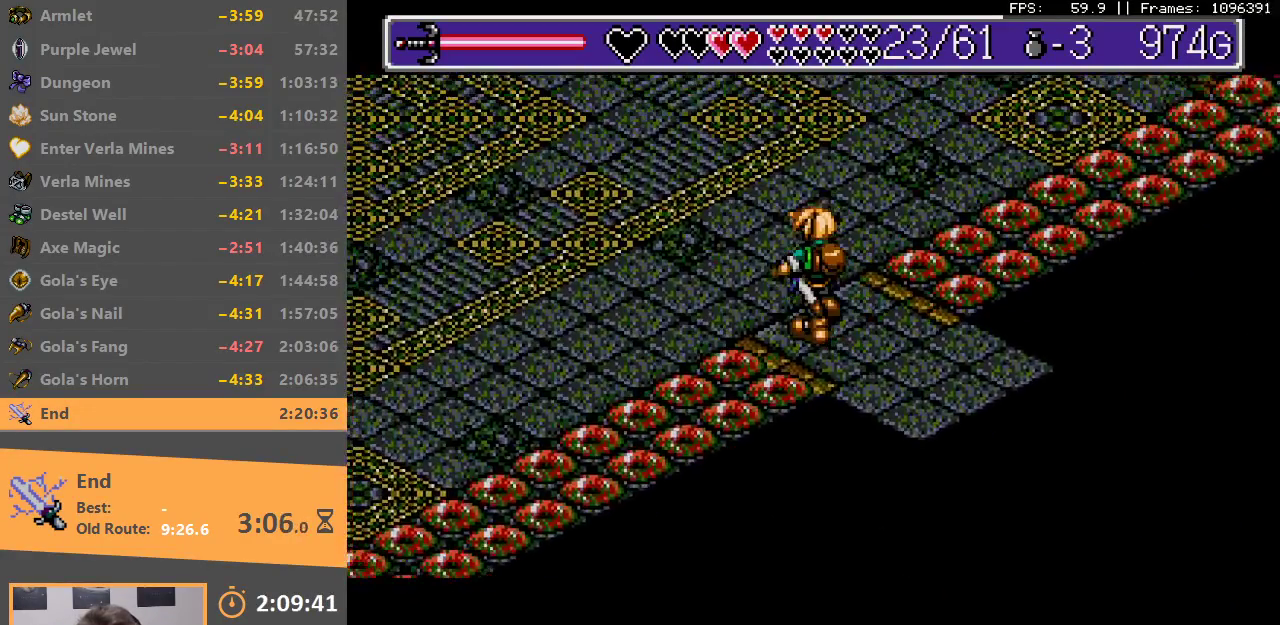
{"buttons": ["B"], "events": [[150, "B", "up"], [217, "B", "down"], [333, "B", "up"], [400, "B", "down"]]}
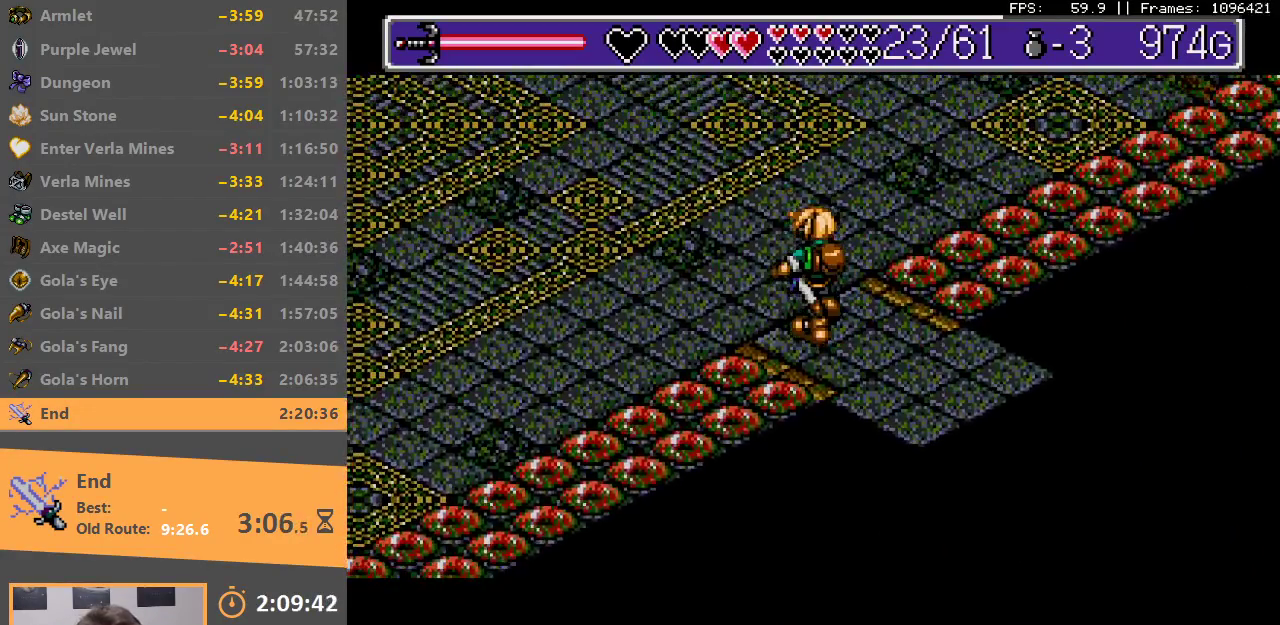
{"buttons": ["B"], "events": [[33, "B", "up"], [100, "B", "down"], [200, "B", "up"], [283, "B", "down"], [367, "B", "up"], [450, "B", "down"]]}
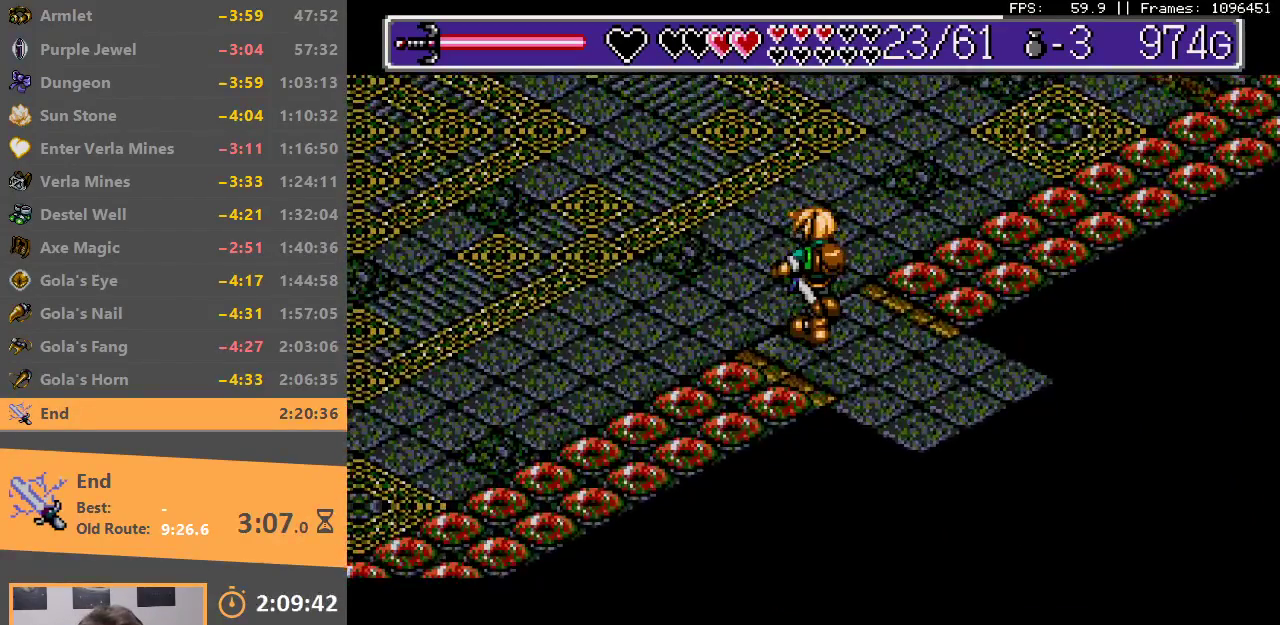
{"buttons": ["B"], "events": [[67, "B", "up"], [133, "B", "down"], [233, "B", "up"], [300, "B", "down"], [400, "B", "up"], [483, "B", "down"]]}
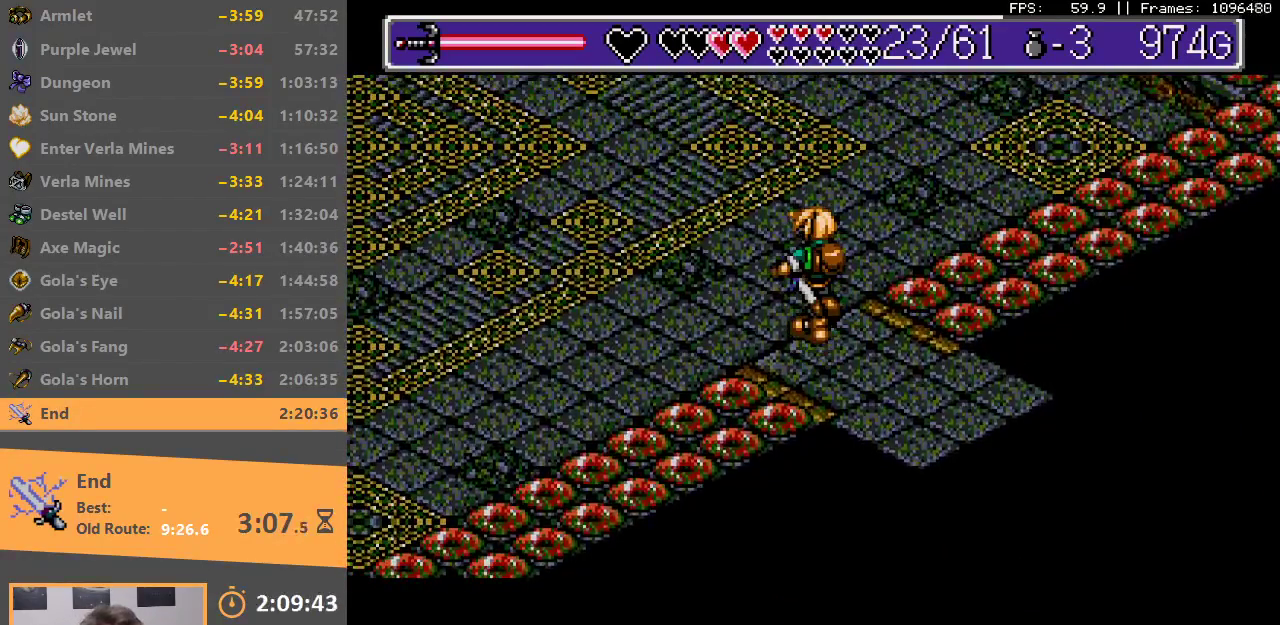
{"buttons": [], "events": [[83, "B", "up"]]}
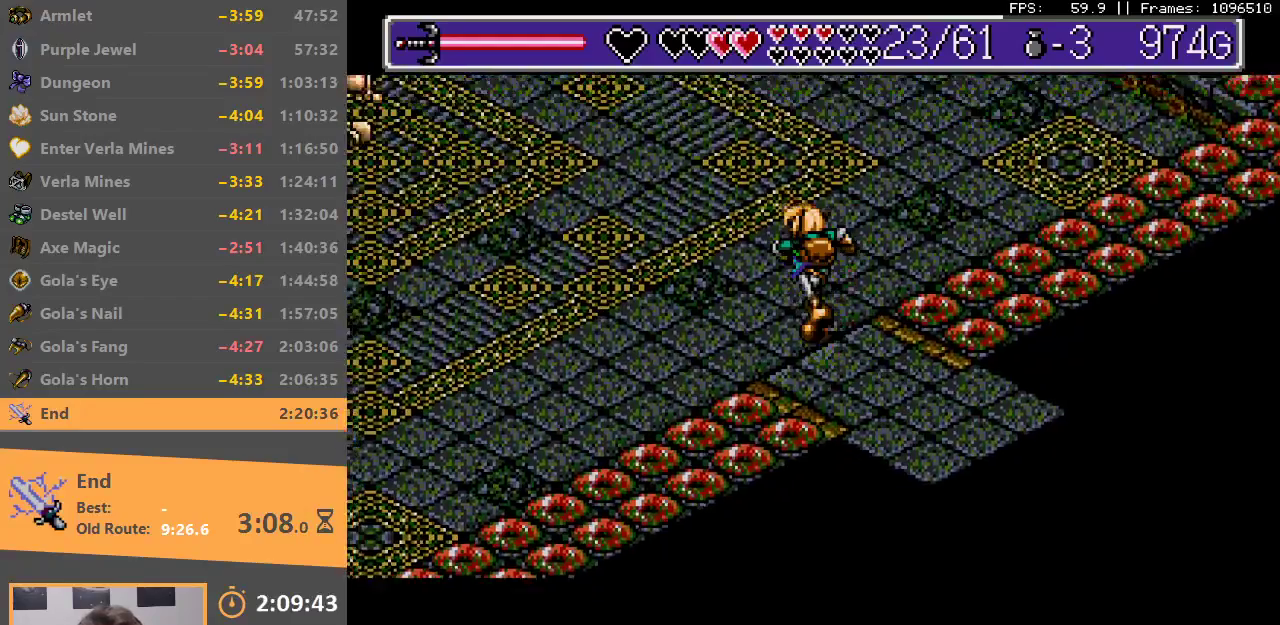
{"buttons": [], "events": []}
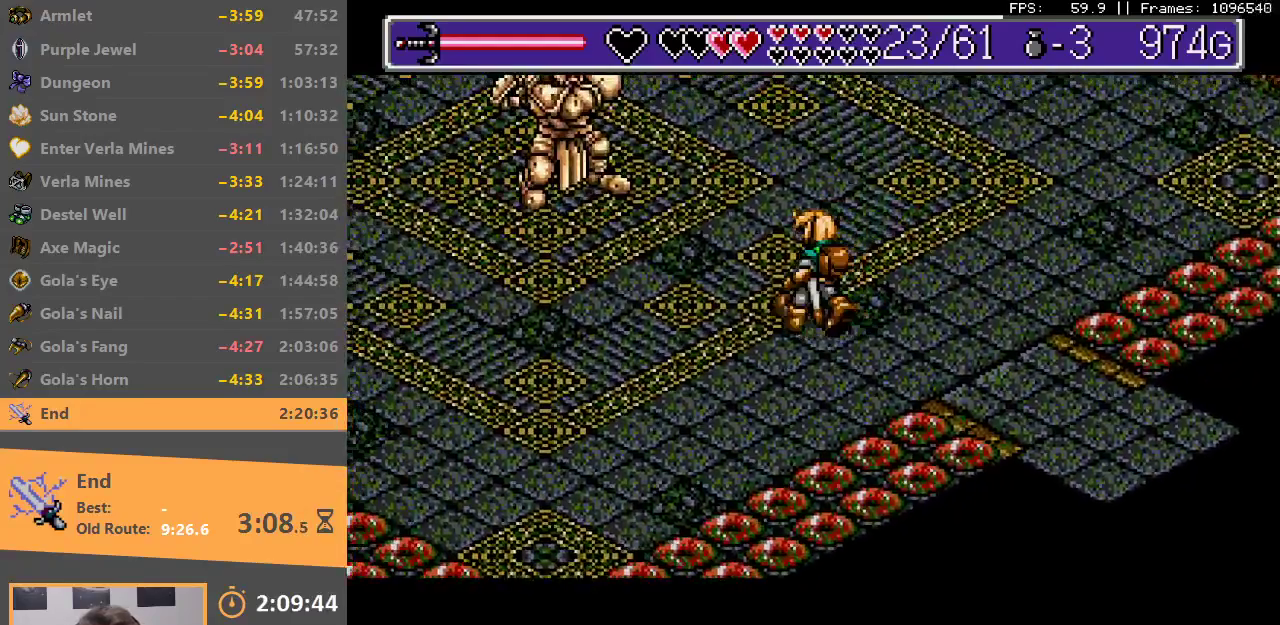
{"buttons": [], "events": [[250, "START", "down"], [333, "START", "up"], [383, "START", "down"], [450, "START", "up"]]}
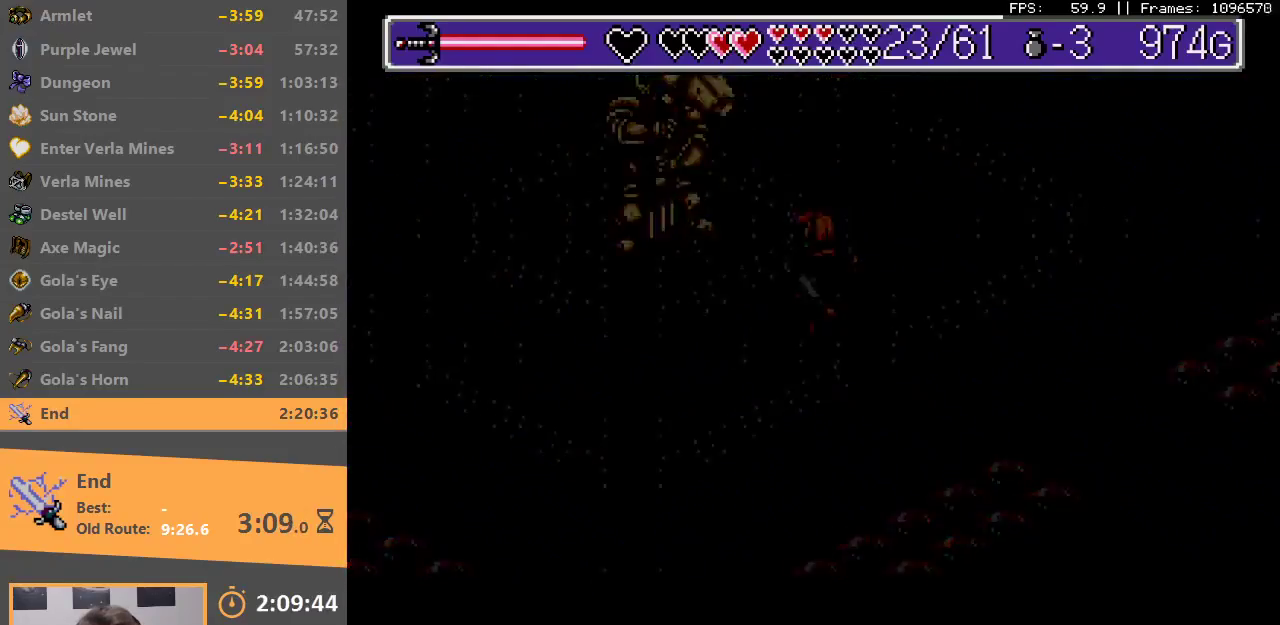
{"buttons": [], "events": [[50, "START", "down"], [83, "START", "up"]]}
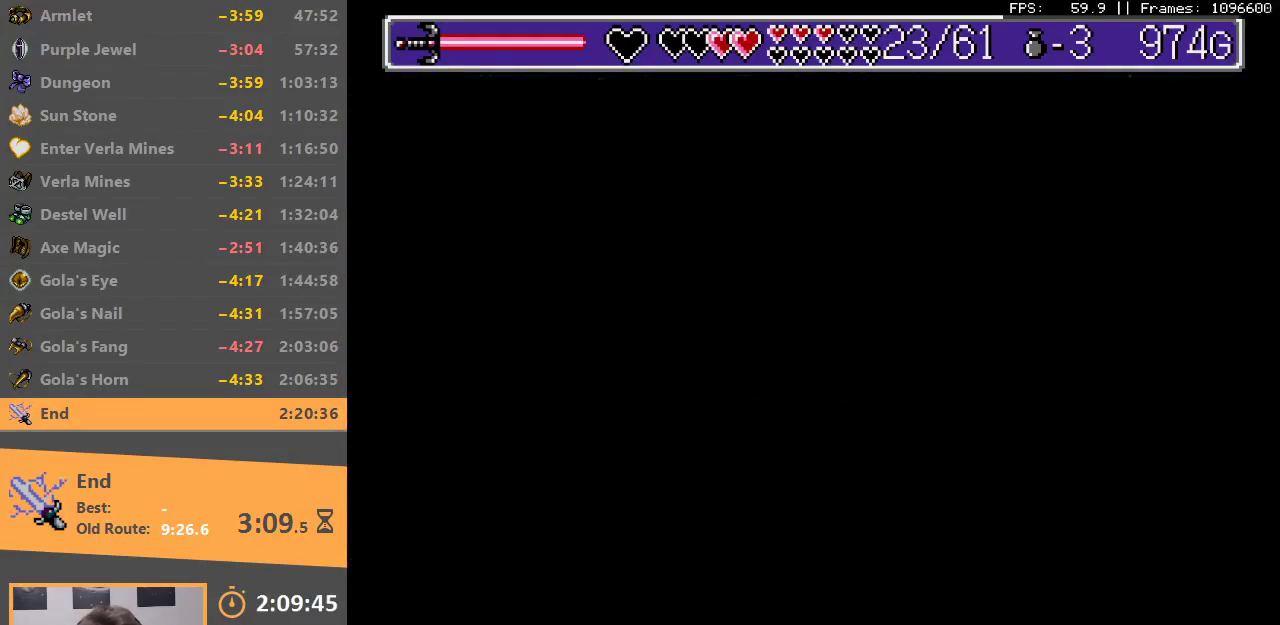
{"buttons": [], "events": [[267, "A", "down"], [367, "A", "up"]]}
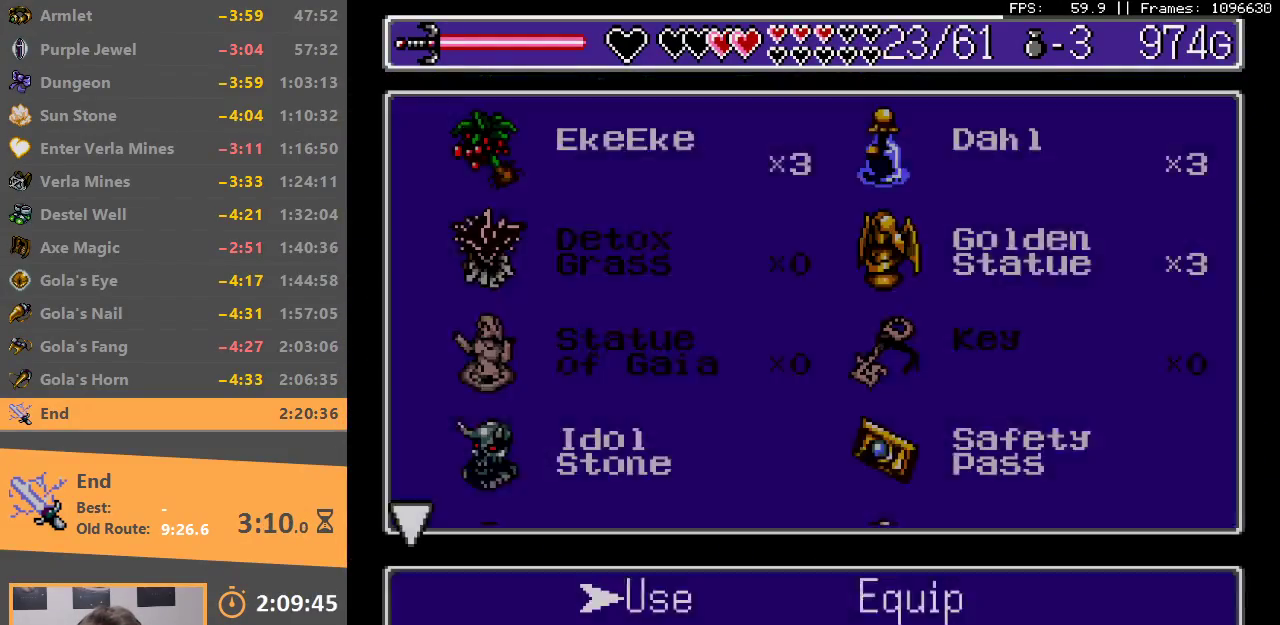
{"buttons": [], "events": [[100, "A", "down"], [233, "A", "up"]]}
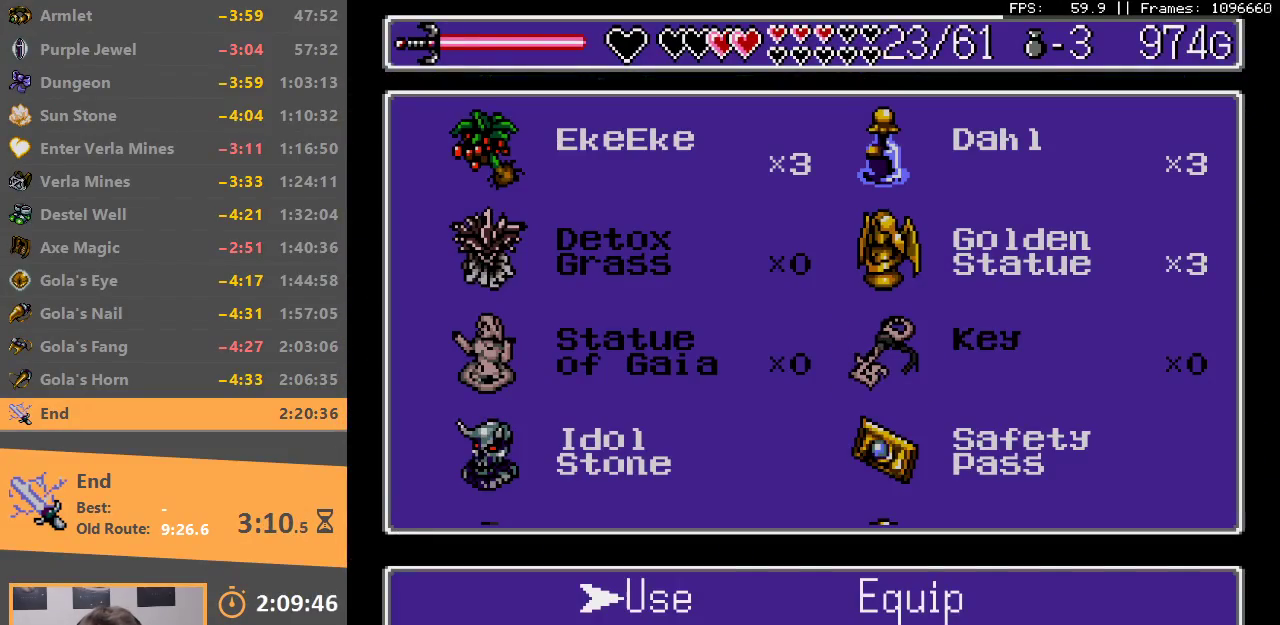
{"buttons": ["A"], "events": [[300, "A", "down"], [400, "A", "up"], [450, "A", "down"]]}
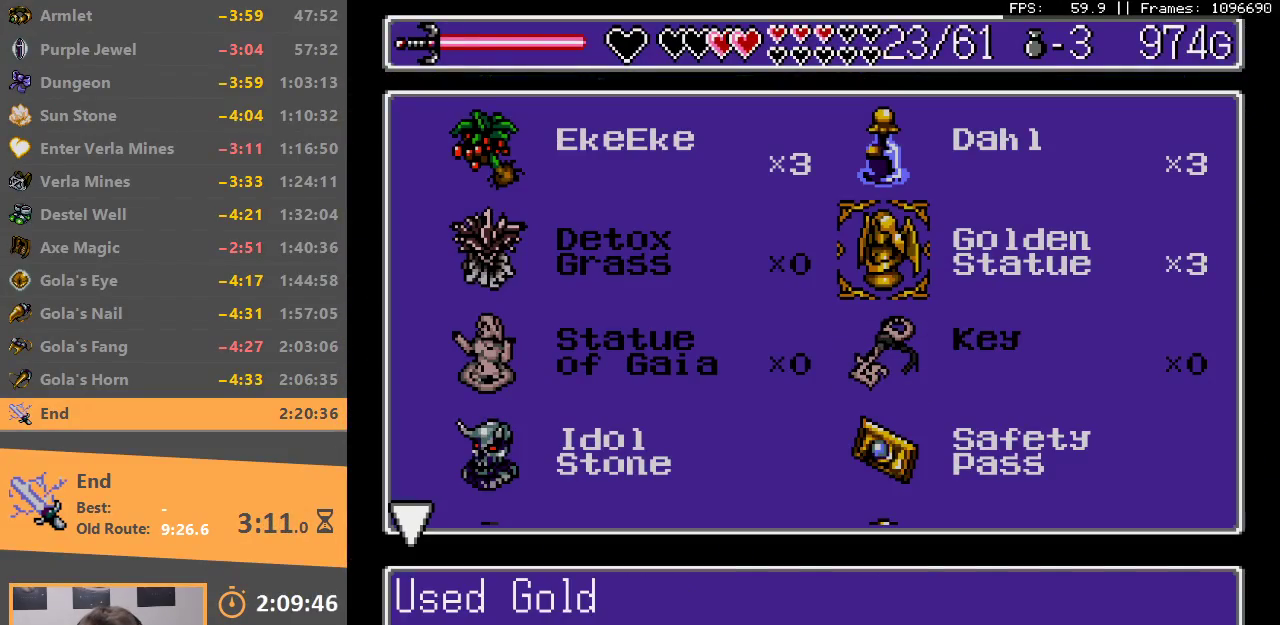
{"buttons": [], "events": [[50, "A", "up"], [117, "A", "down"], [200, "A", "up"], [250, "A", "down"], [333, "A", "up"], [400, "A", "down"], [400, "B", "down"], [467, "A", "up"], [467, "B", "up"]]}
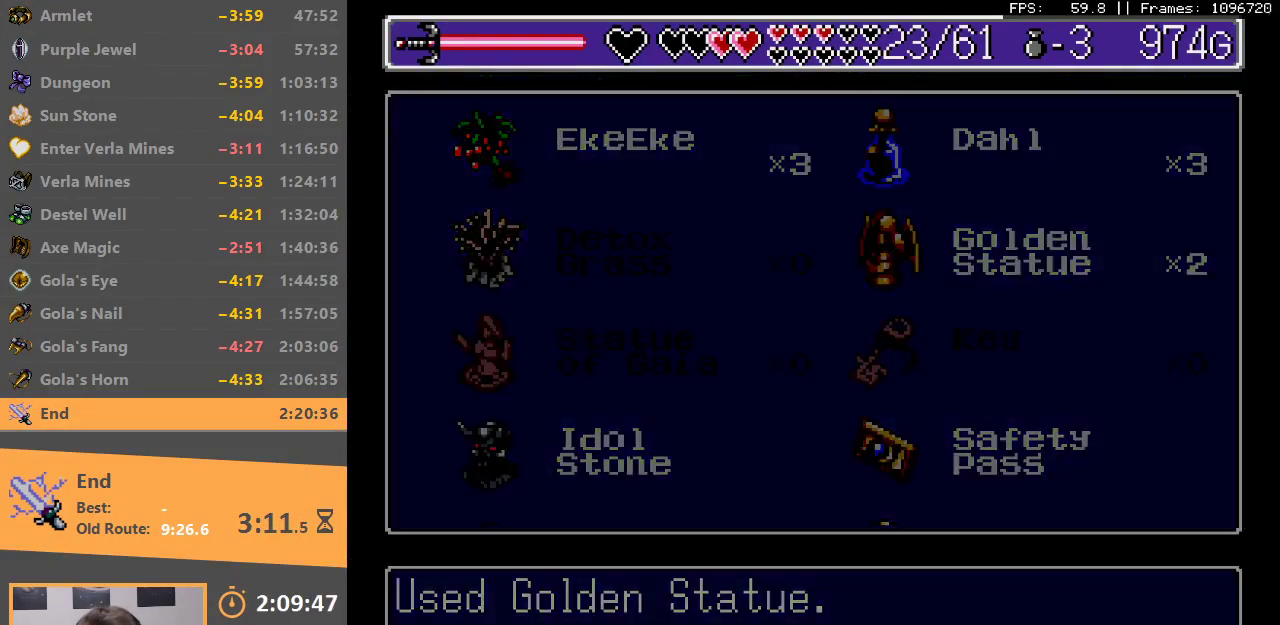
{"buttons": [], "events": [[50, "A", "down"], [67, "B", "down"], [100, "B", "up"], [117, "A", "up"], [183, "B", "down"], [267, "B", "up"], [350, "B", "down"], [383, "A", "down"], [433, "A", "up"], [433, "B", "up"]]}
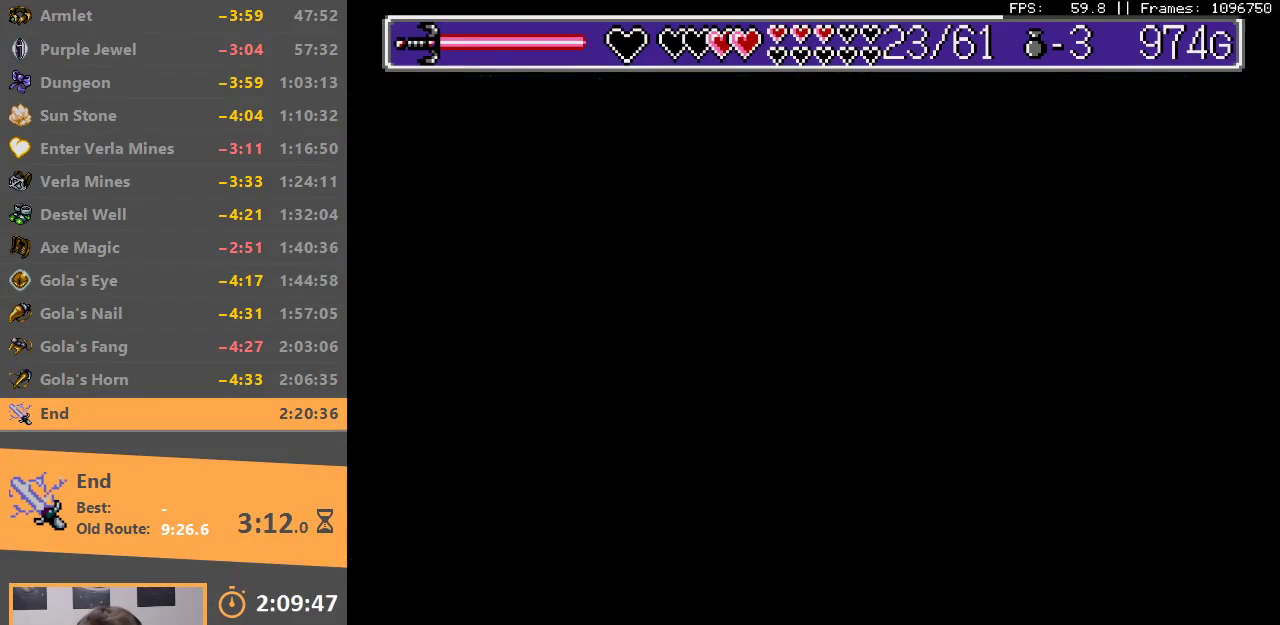
{"buttons": [], "events": []}
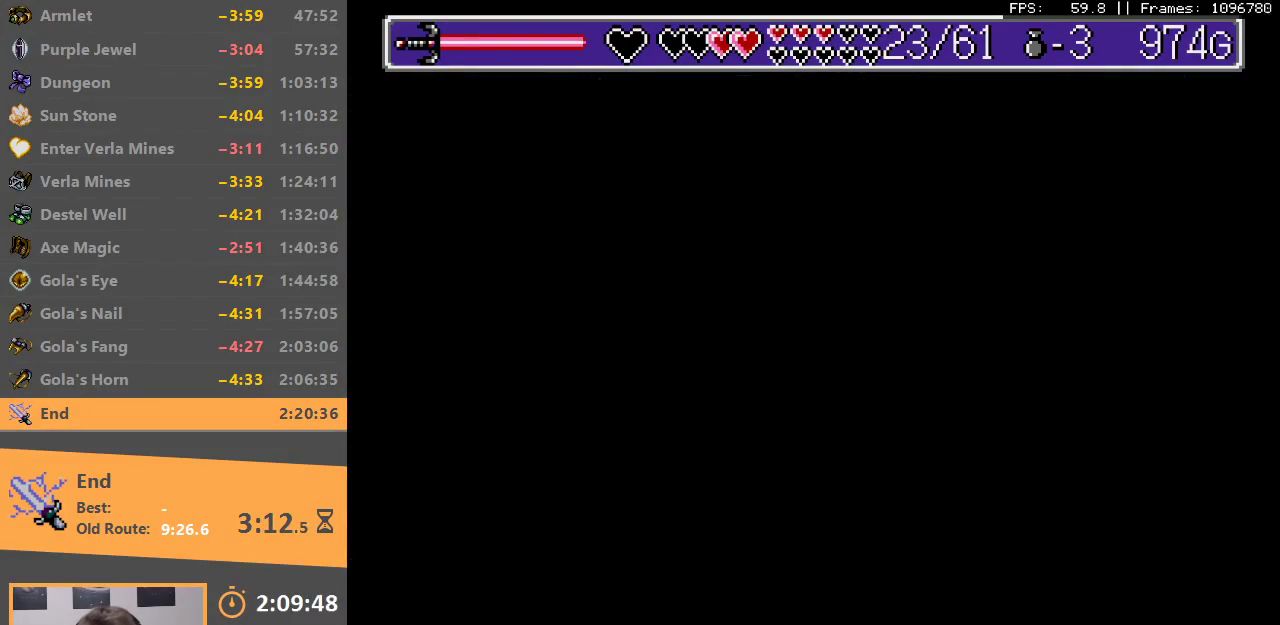
{"buttons": ["A", "B"], "events": [[483, "A", "down"], [483, "B", "down"]]}
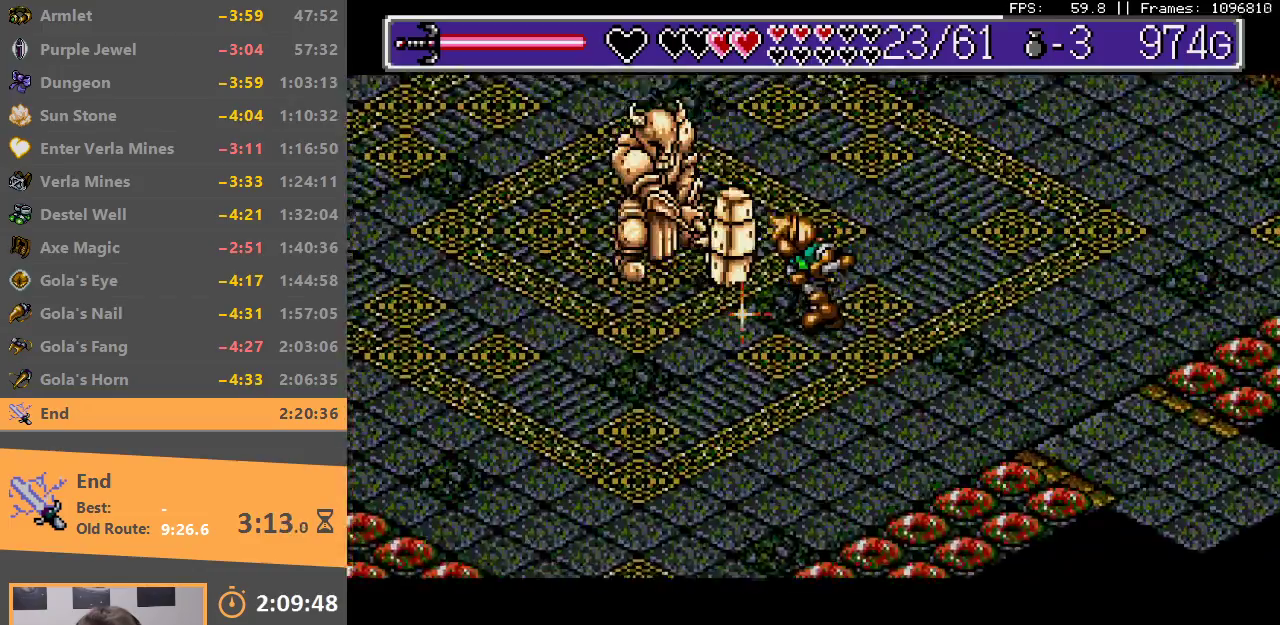
{"buttons": [], "events": [[100, "A", "up"], [150, "A", "down"], [200, "A", "up"], [200, "B", "up"], [400, "A", "down"], [400, "B", "down"], [467, "A", "up"], [467, "B", "up"]]}
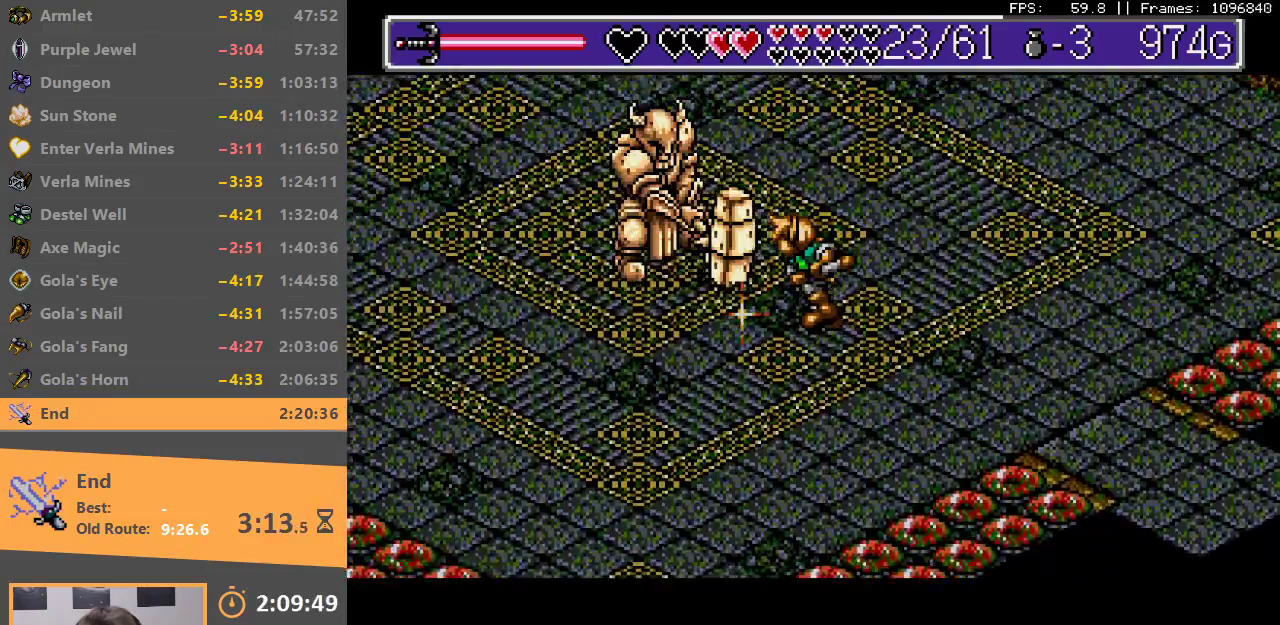
{"buttons": [], "events": [[50, "B", "down"], [67, "A", "down"], [133, "A", "up"], [133, "B", "up"], [200, "B", "down"], [217, "A", "down"], [283, "A", "up"], [300, "B", "up"], [350, "B", "down"], [367, "A", "down"], [450, "A", "up"], [450, "B", "up"]]}
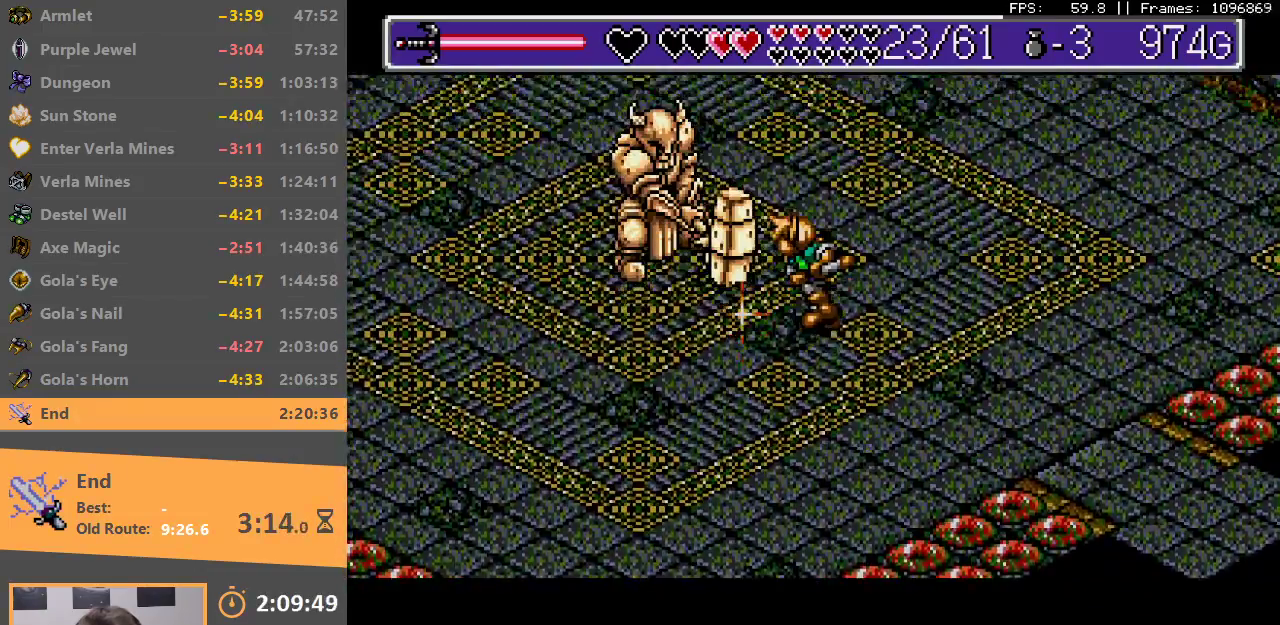
{"buttons": ["A", "B"], "events": [[33, "A", "down"], [33, "B", "down"], [100, "A", "up"], [100, "B", "up"], [183, "B", "down"], [200, "A", "down"], [250, "A", "up"], [250, "B", "up"], [350, "A", "down"], [350, "B", "down"], [417, "A", "up"], [433, "B", "up"], [483, "B", "down"], [500, "A", "down"]]}
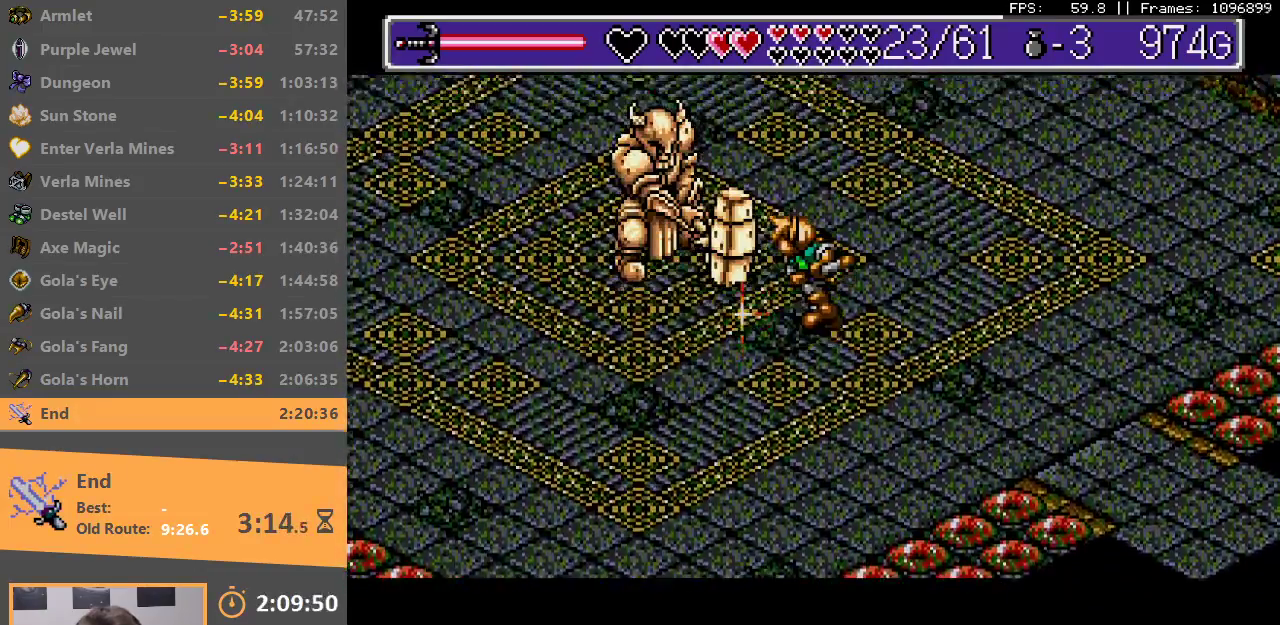
{"buttons": ["A", "B"], "events": [[67, "A", "up"], [83, "B", "up"], [150, "B", "down"], [167, "A", "down"], [217, "A", "up"], [233, "B", "up"], [300, "B", "down"], [317, "A", "down"], [383, "A", "up"], [400, "B", "up"], [450, "B", "down"], [483, "A", "down"]]}
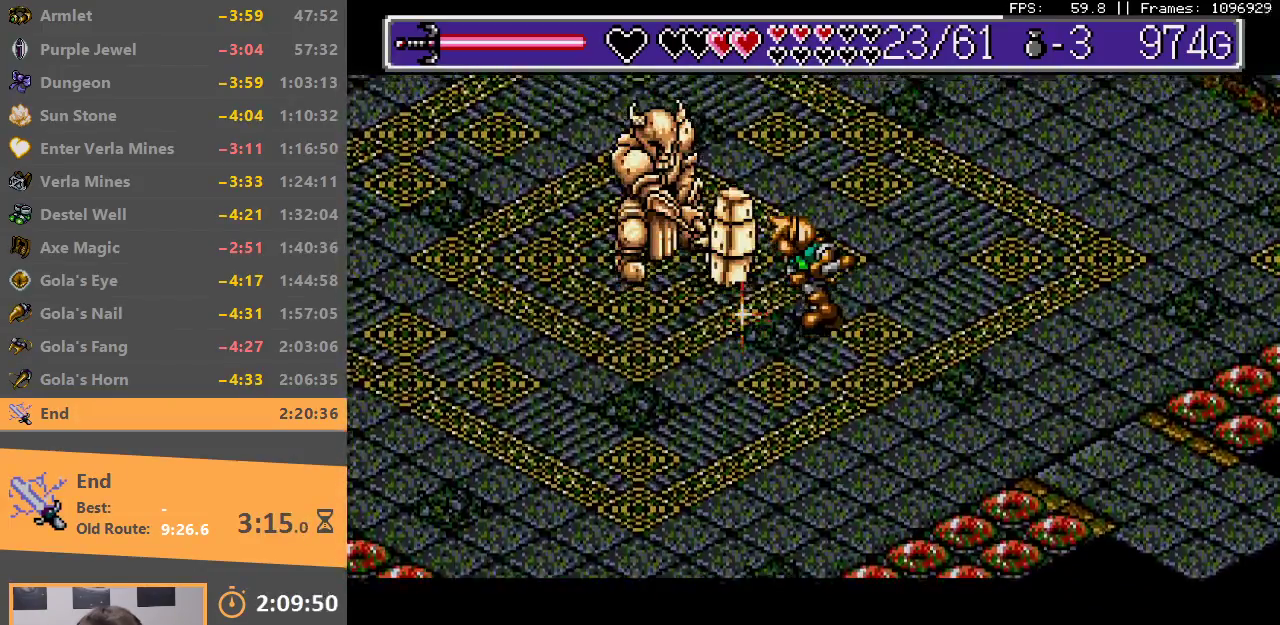
{"buttons": [], "events": [[33, "A", "up"], [50, "B", "up"], [100, "B", "down"], [150, "A", "down"], [200, "A", "up"], [200, "B", "up"], [250, "B", "down"], [283, "A", "down"], [350, "A", "up"], [367, "B", "up"]]}
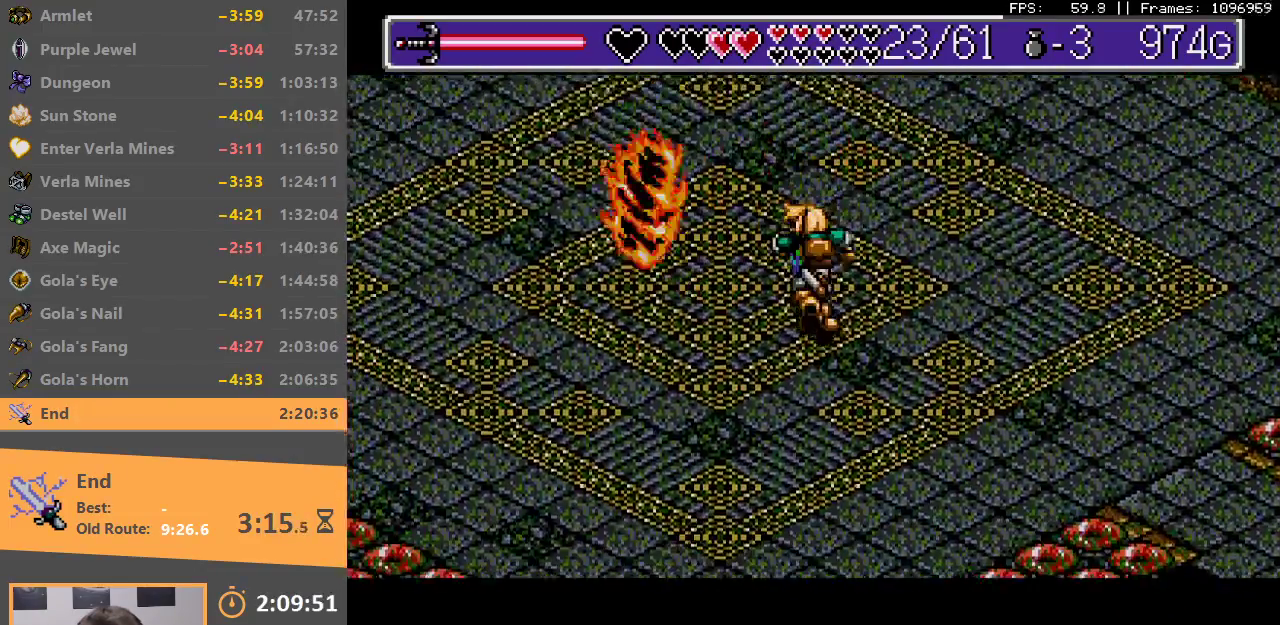
{"buttons": [], "events": [[283, "A", "down"], [283, "B", "down"], [400, "A", "up"], [400, "B", "up"], [450, "B", "down"], [500, "B", "up"]]}
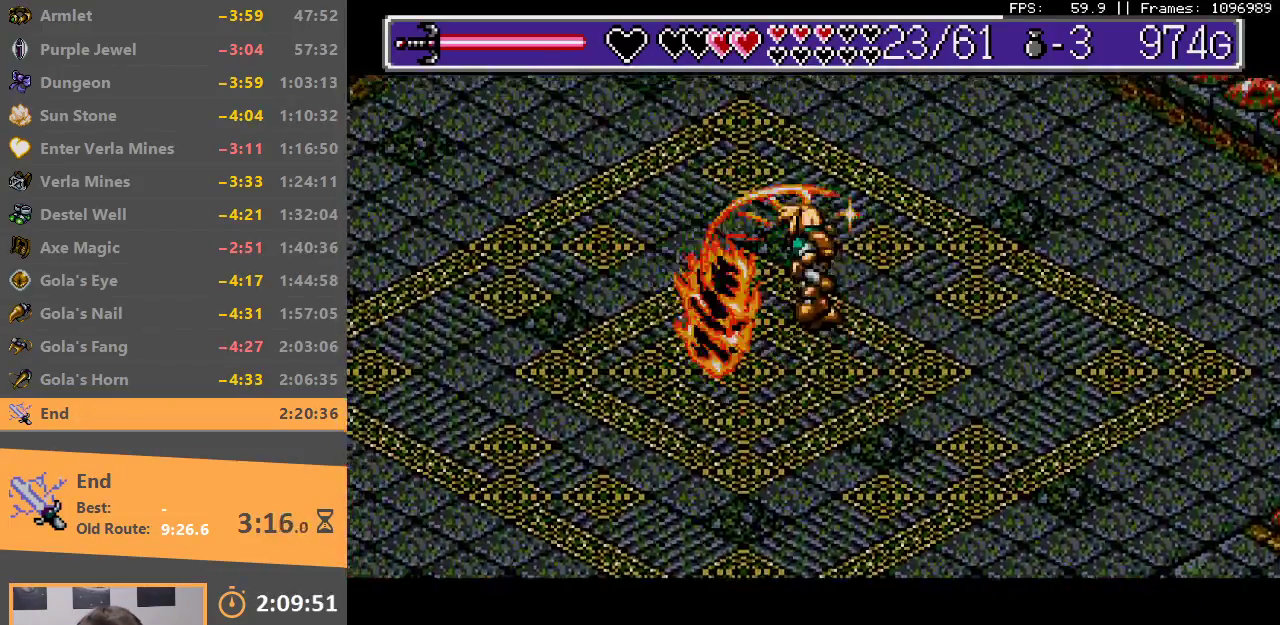
{"buttons": ["A", "B"], "events": [[483, "B", "down"], [500, "A", "down"]]}
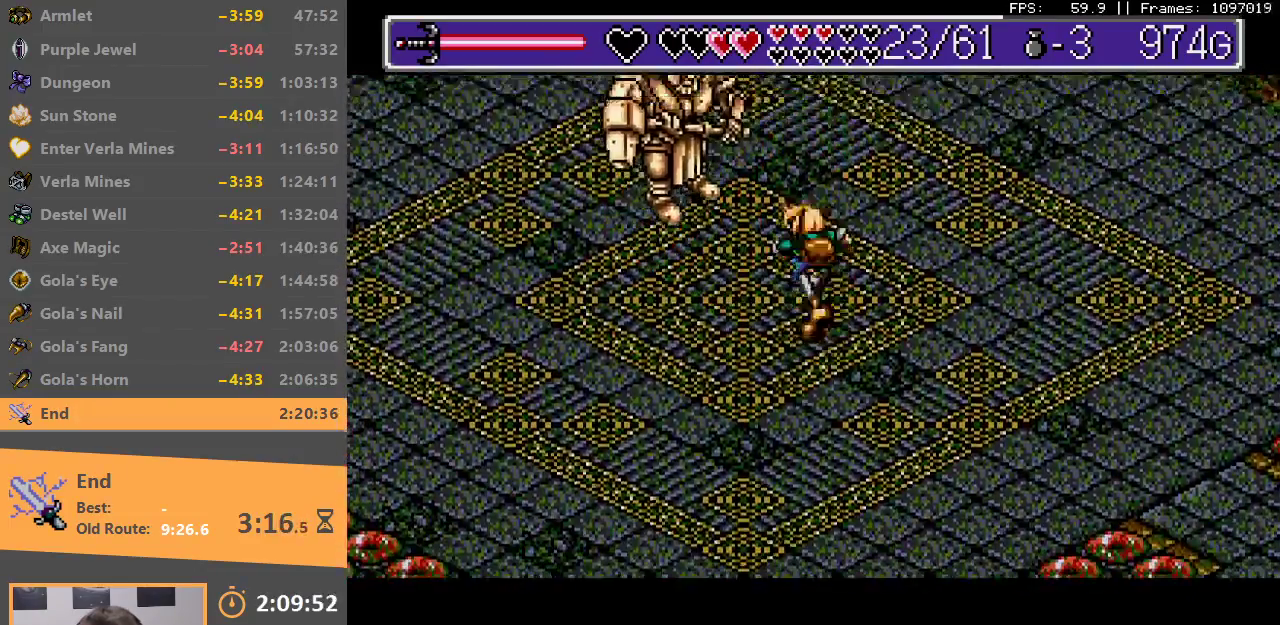
{"buttons": [], "events": [[83, "A", "up"], [83, "B", "up"]]}
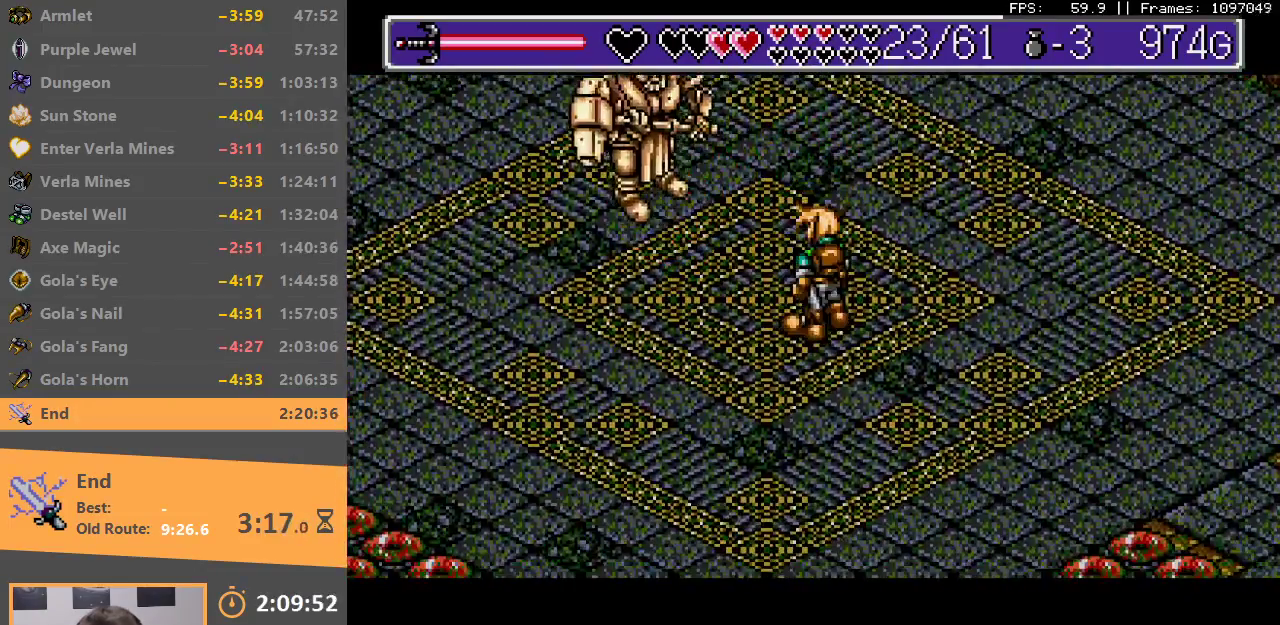
{"buttons": [], "events": [[183, "A", "down"], [183, "B", "down"], [250, "A", "up"], [283, "B", "up"]]}
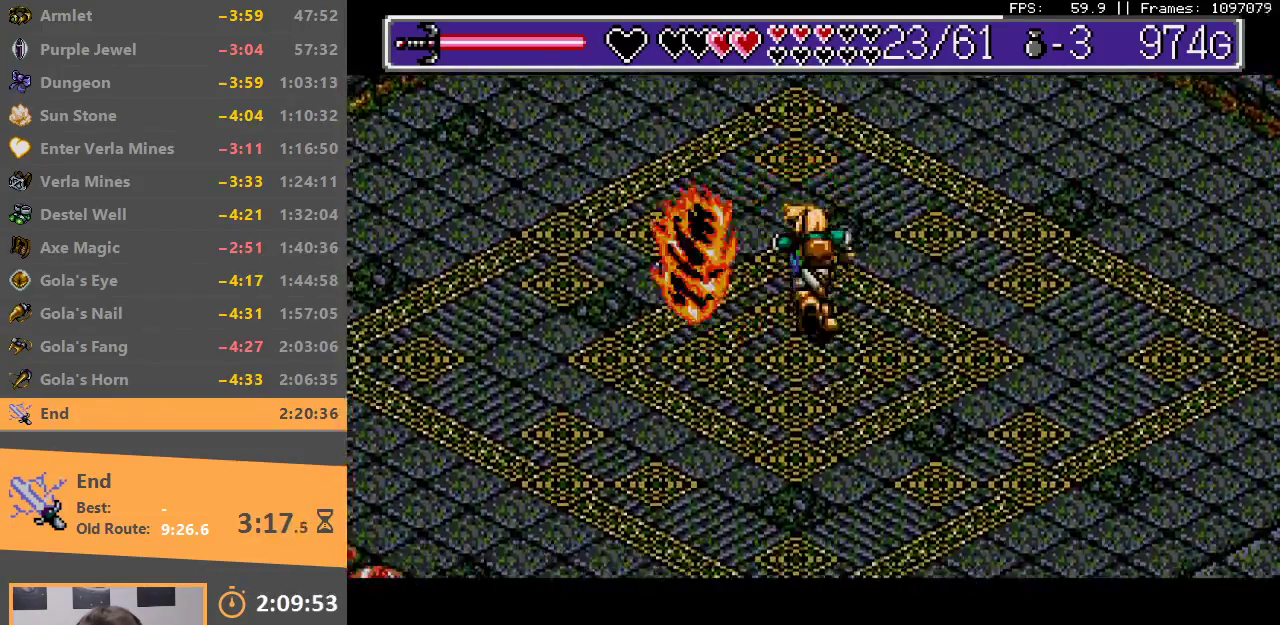
{"buttons": [], "events": [[383, "A", "down"], [383, "B", "down"], [483, "A", "up"], [483, "B", "up"]]}
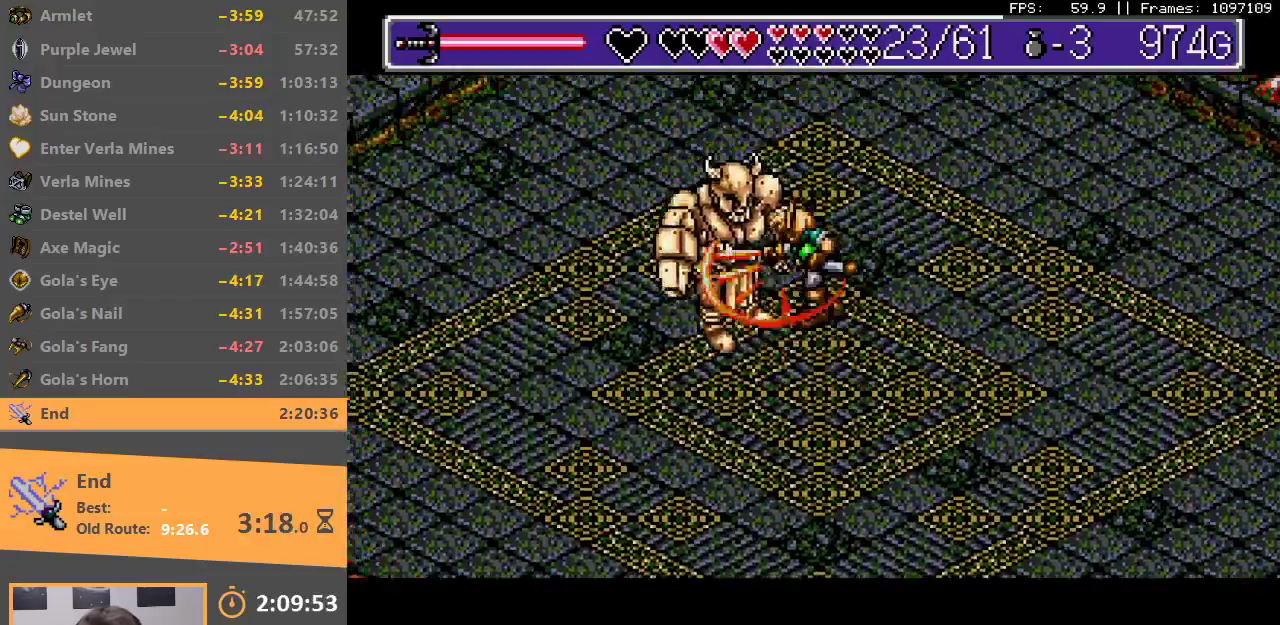
{"buttons": [], "events": []}